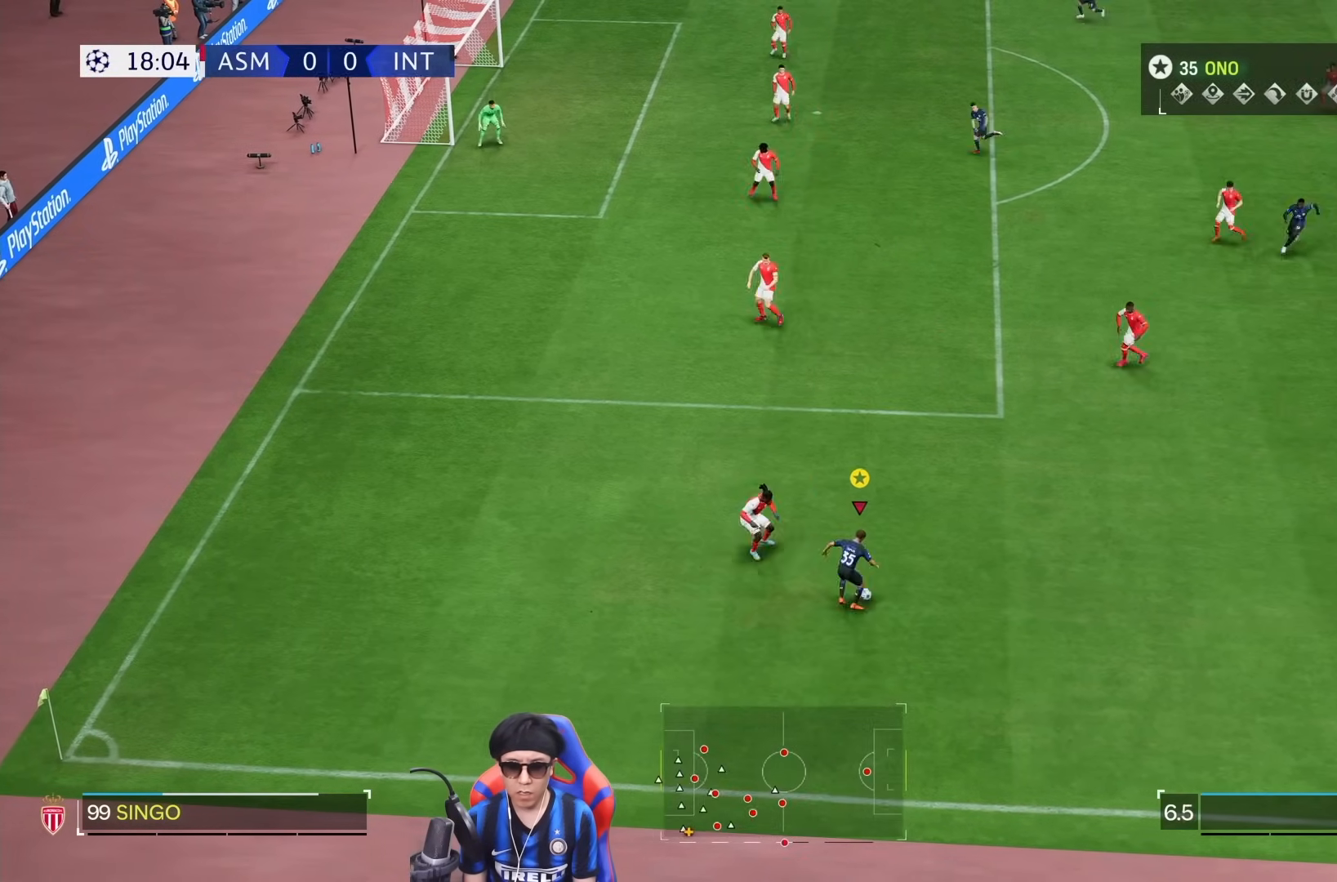
Gameplay with a controller (PlayStation layout); each line is a JSON object with the inputs held at the frame after it. "events" lists button and stick changes between this image and that frame as [ms after this image, input, new state], when the widget could be followed in between. Not read: L3 R1 R3.
{"buttons": [], "left_stick": "right", "right_stick": "center", "events": []}
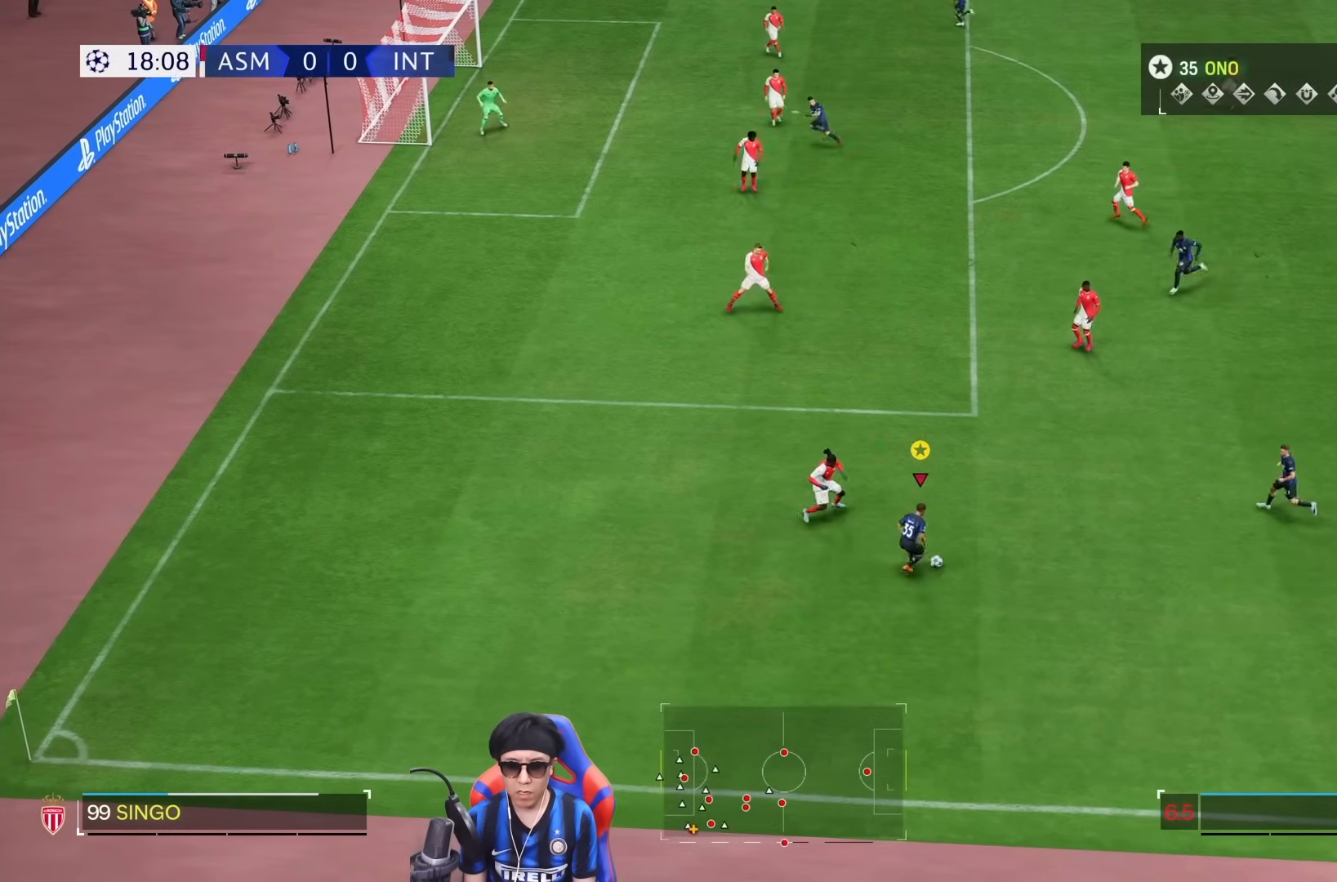
{"buttons": [], "left_stick": "down-left", "right_stick": "center", "events": [[133, "left_stick", "down"], [233, "left_stick", "down-left"]]}
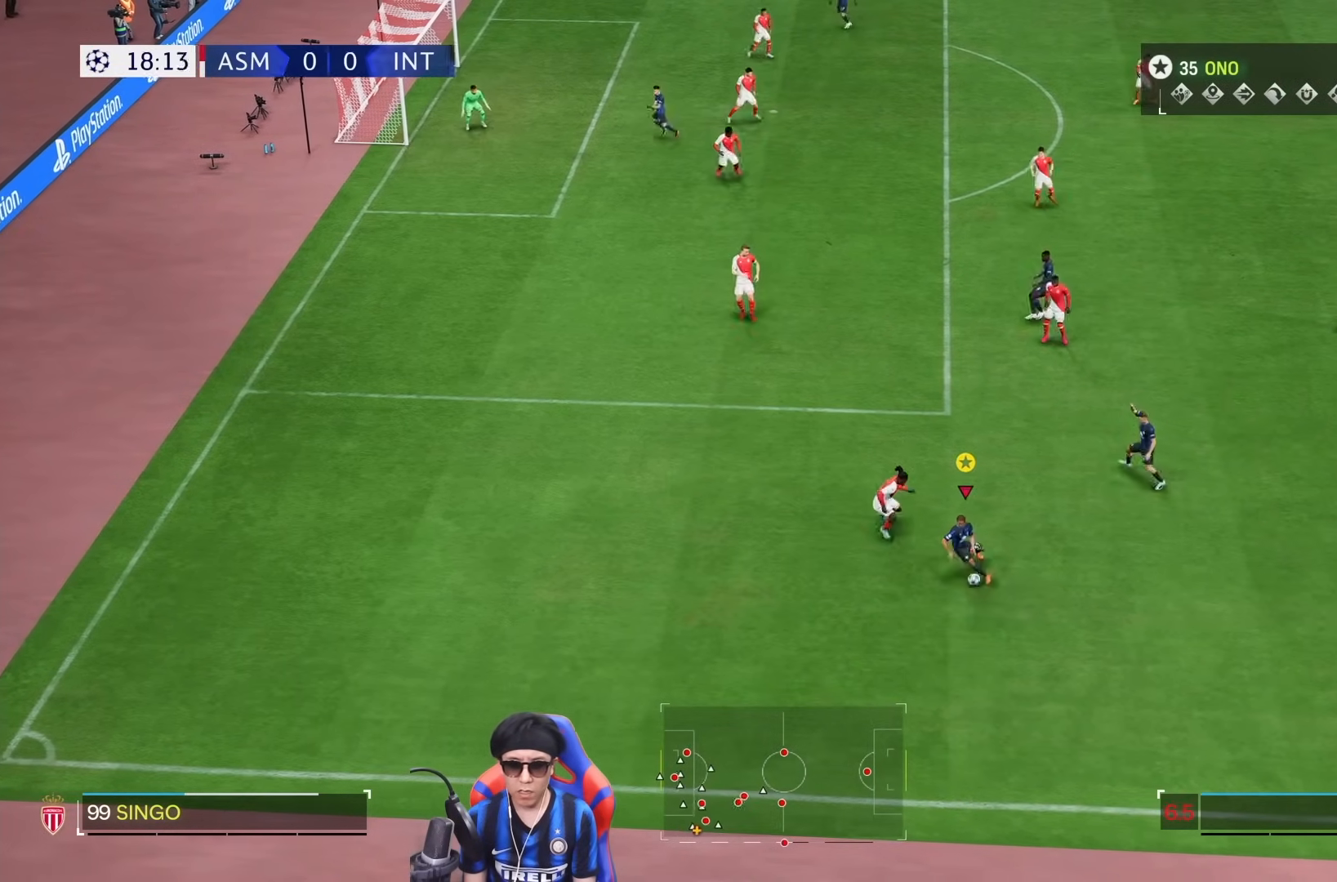
{"buttons": [], "left_stick": "down-left", "right_stick": "center", "events": []}
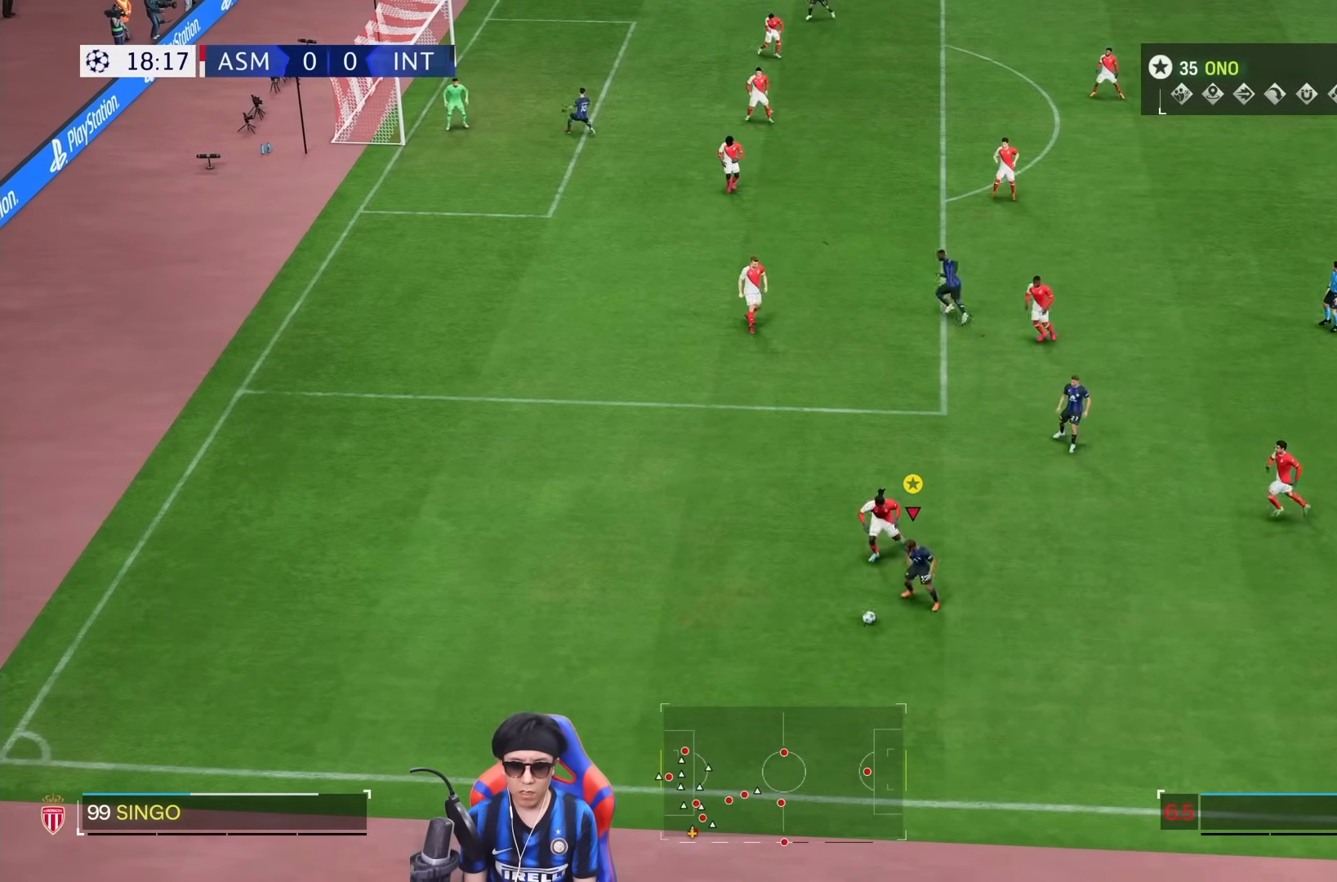
{"buttons": [], "left_stick": "down-right", "right_stick": "center", "events": [[433, "left_stick", "down-right"]]}
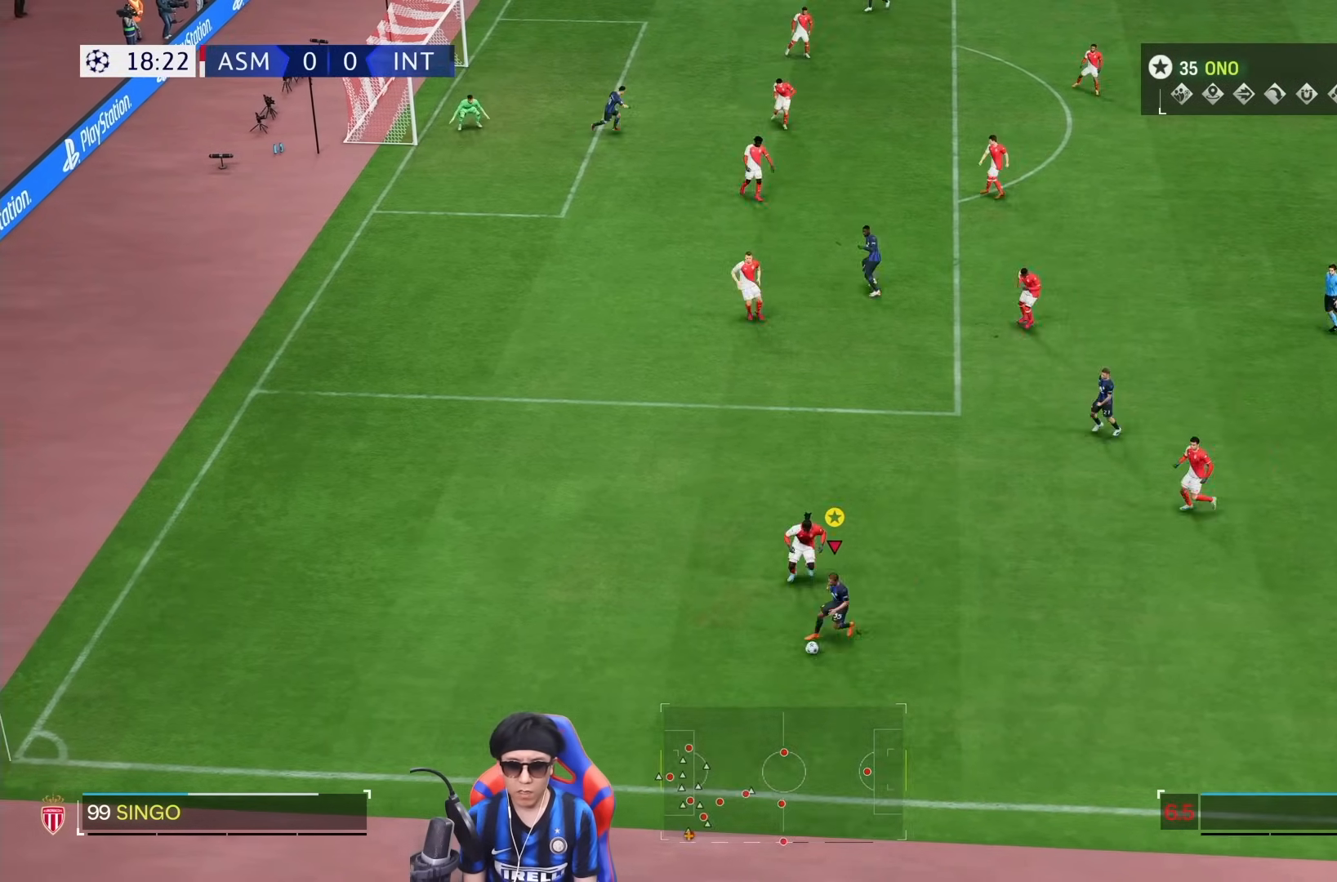
{"buttons": [], "left_stick": "down-right", "right_stick": "center", "events": []}
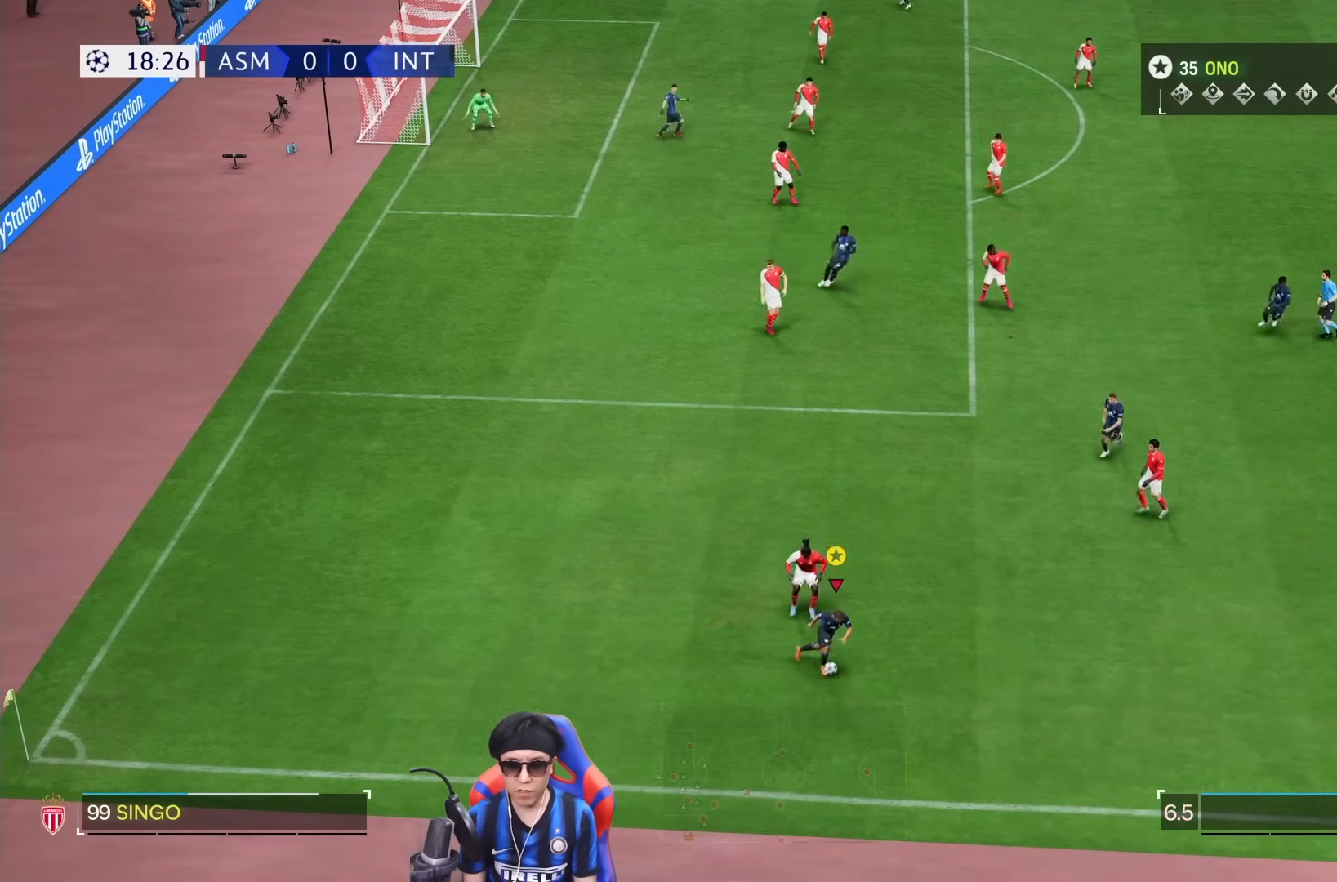
{"buttons": [], "left_stick": "down-left", "right_stick": "center", "events": [[67, "left_stick", "down"], [167, "left_stick", "down-left"]]}
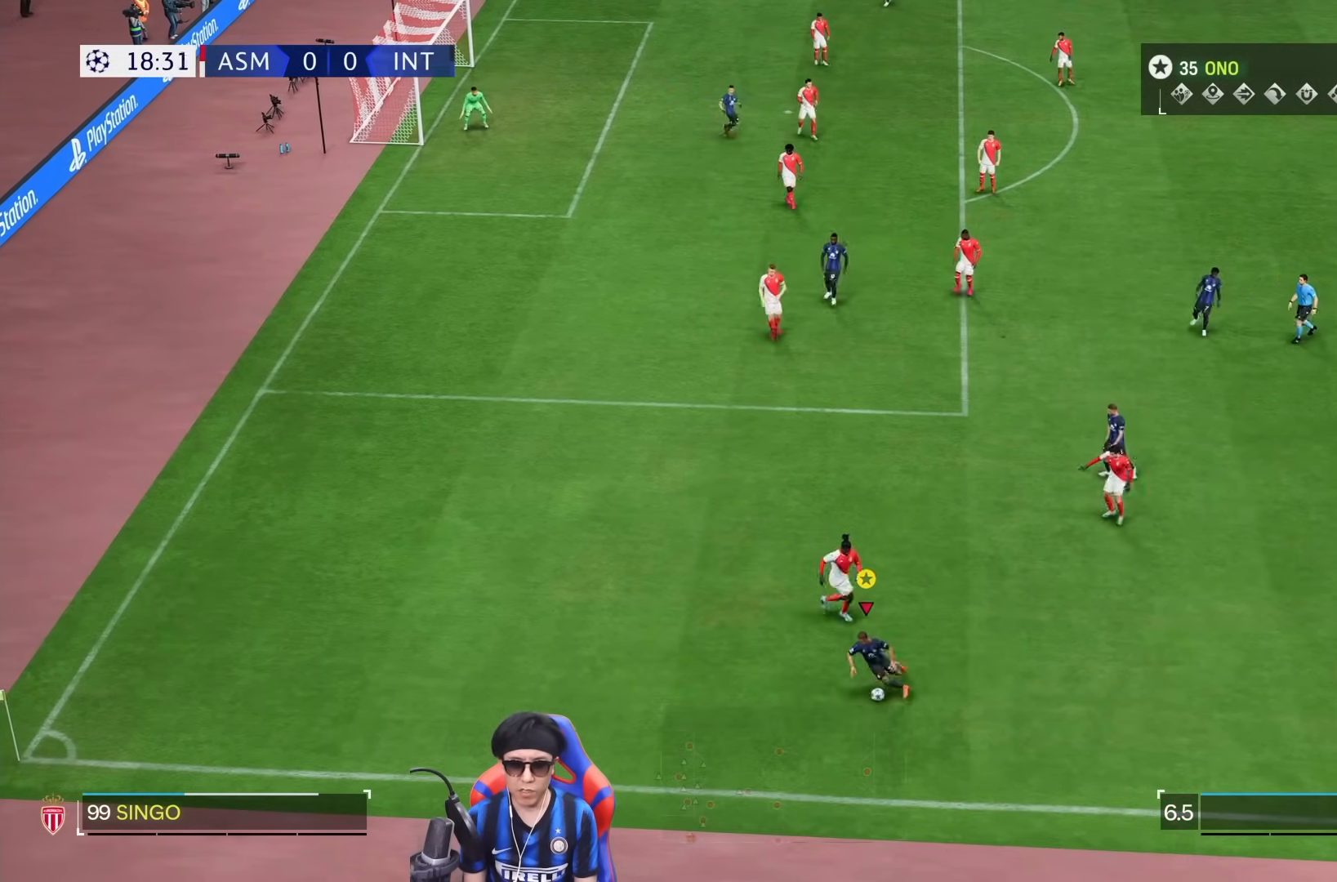
{"buttons": [], "left_stick": "up-left", "right_stick": "up-left", "events": [[67, "left_stick", "left"], [267, "left_stick", "up-left"], [433, "right_stick", "up-left"]]}
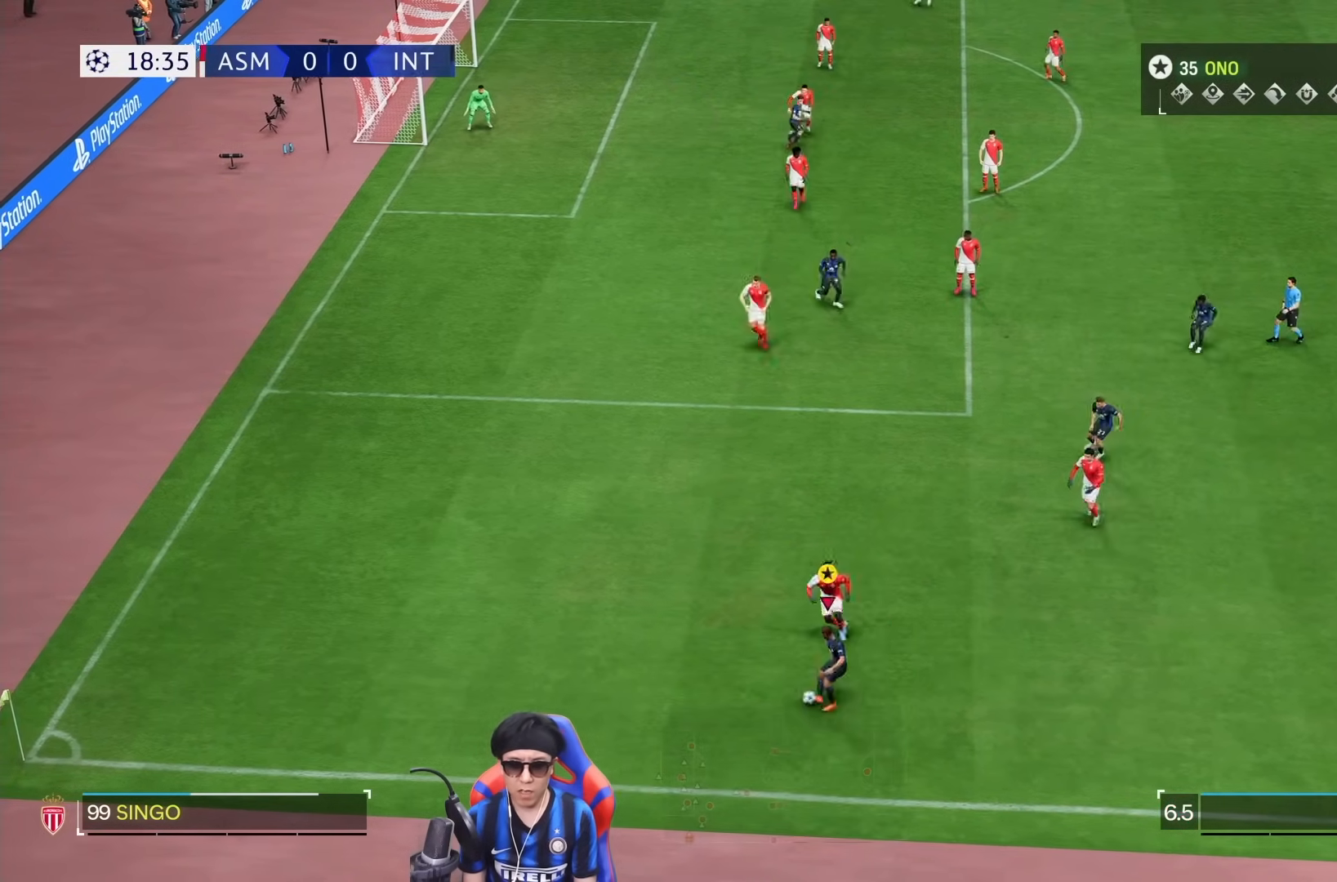
{"buttons": [], "left_stick": "left", "right_stick": "center", "events": [[67, "right_stick", "down"], [117, "left_stick", "left"], [233, "right_stick", "center"]]}
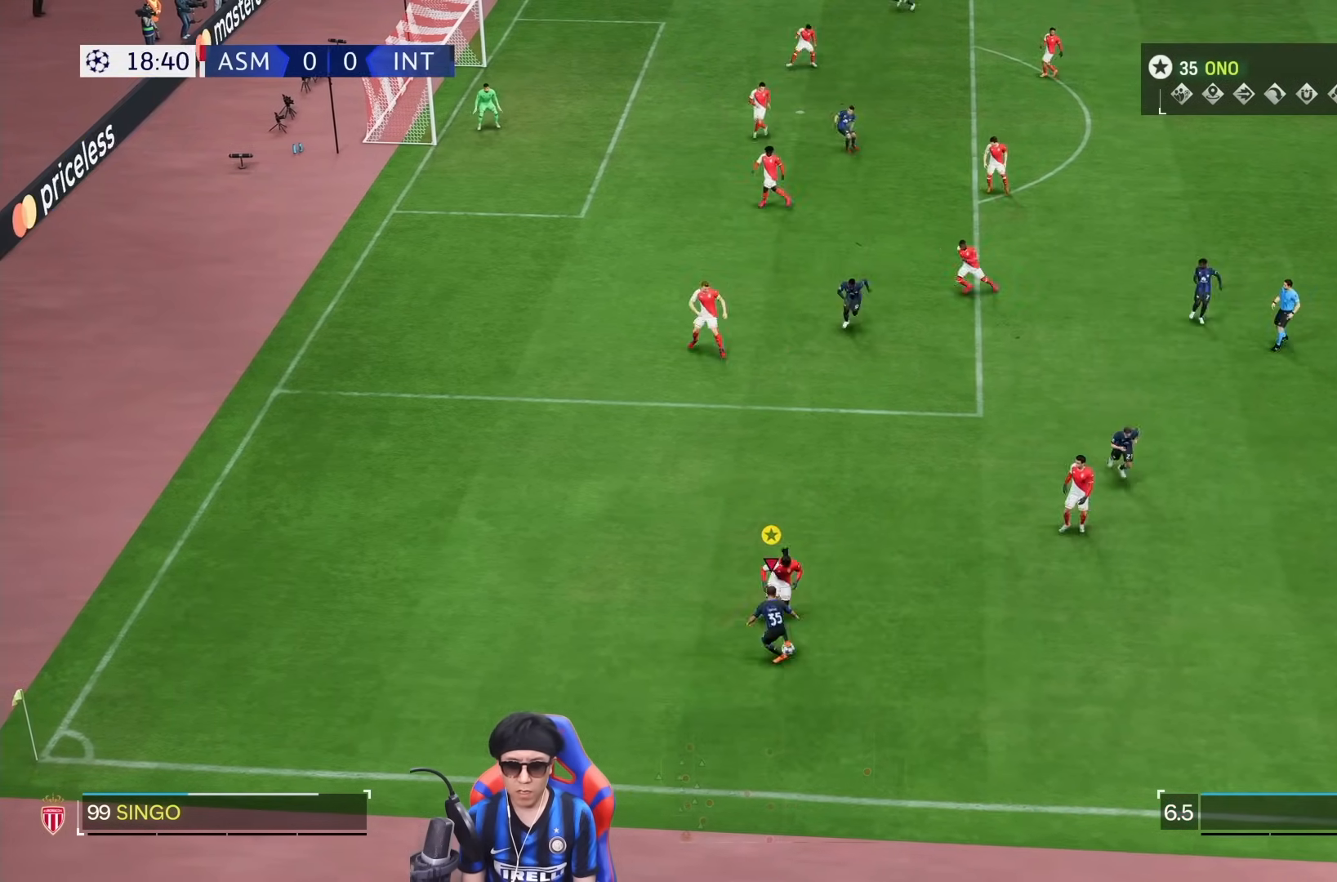
{"buttons": [], "left_stick": "up-left", "right_stick": "center", "events": [[433, "left_stick", "up-left"]]}
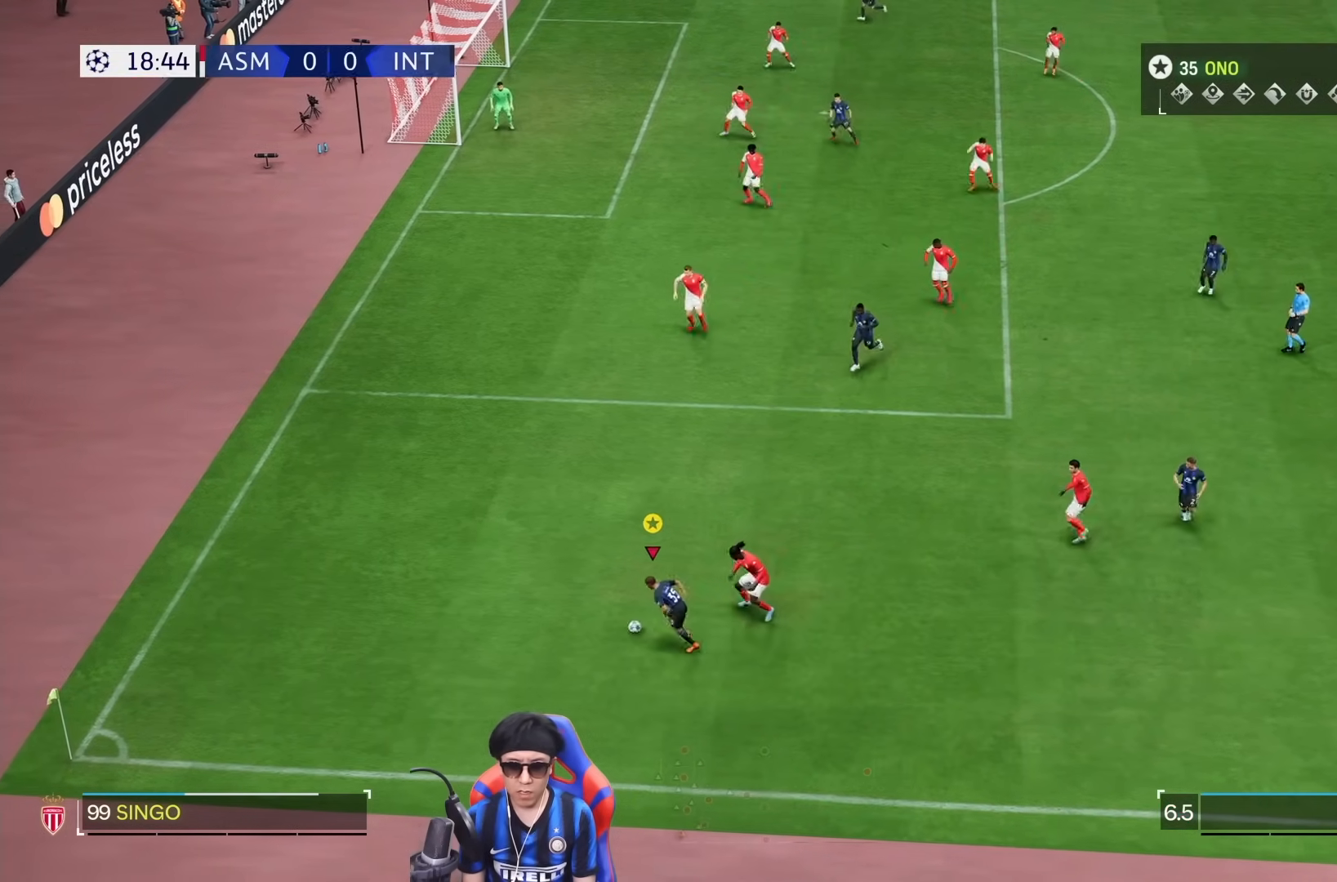
{"buttons": [], "left_stick": "up", "right_stick": "center"}
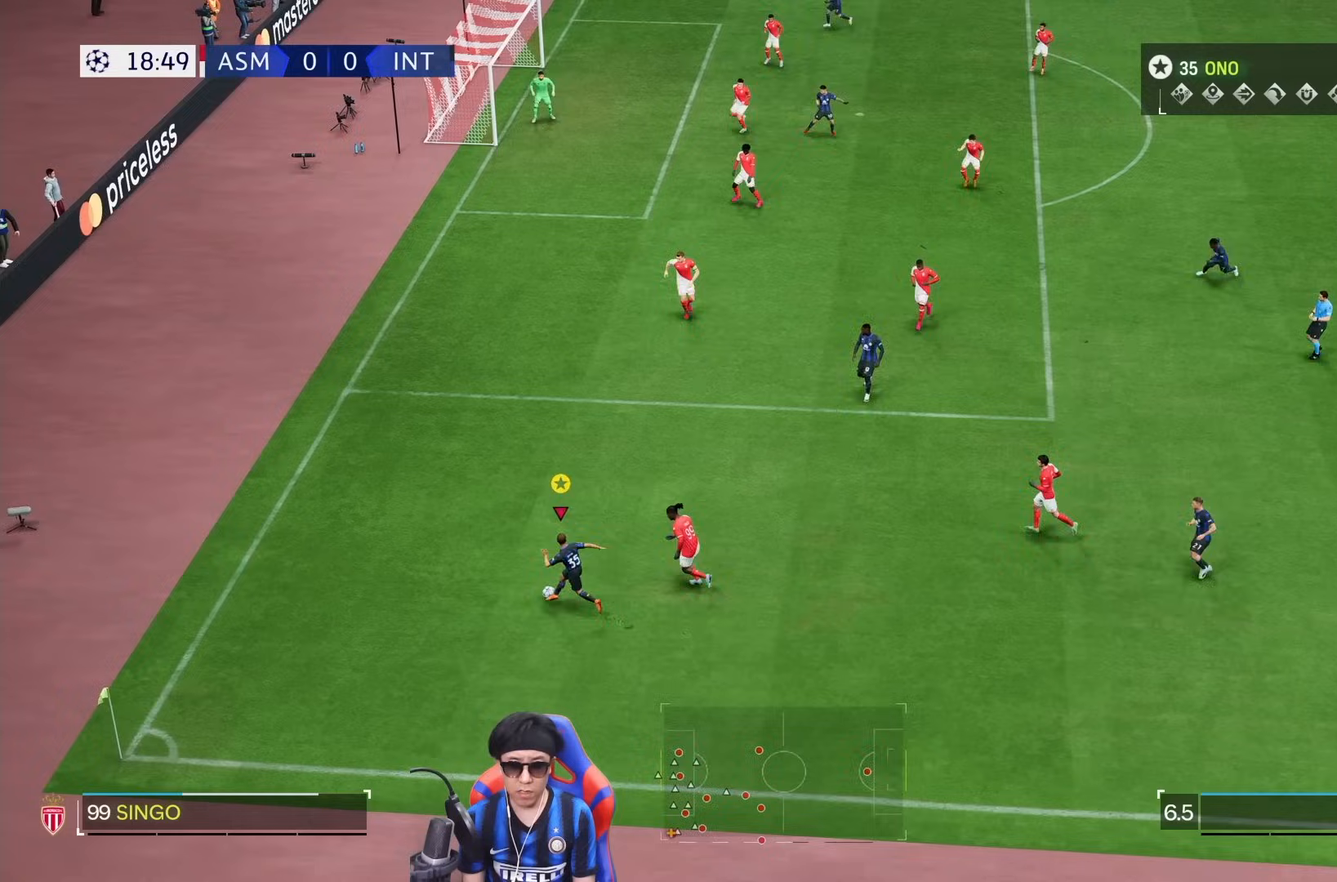
{"buttons": [], "left_stick": "up", "right_stick": "center", "events": []}
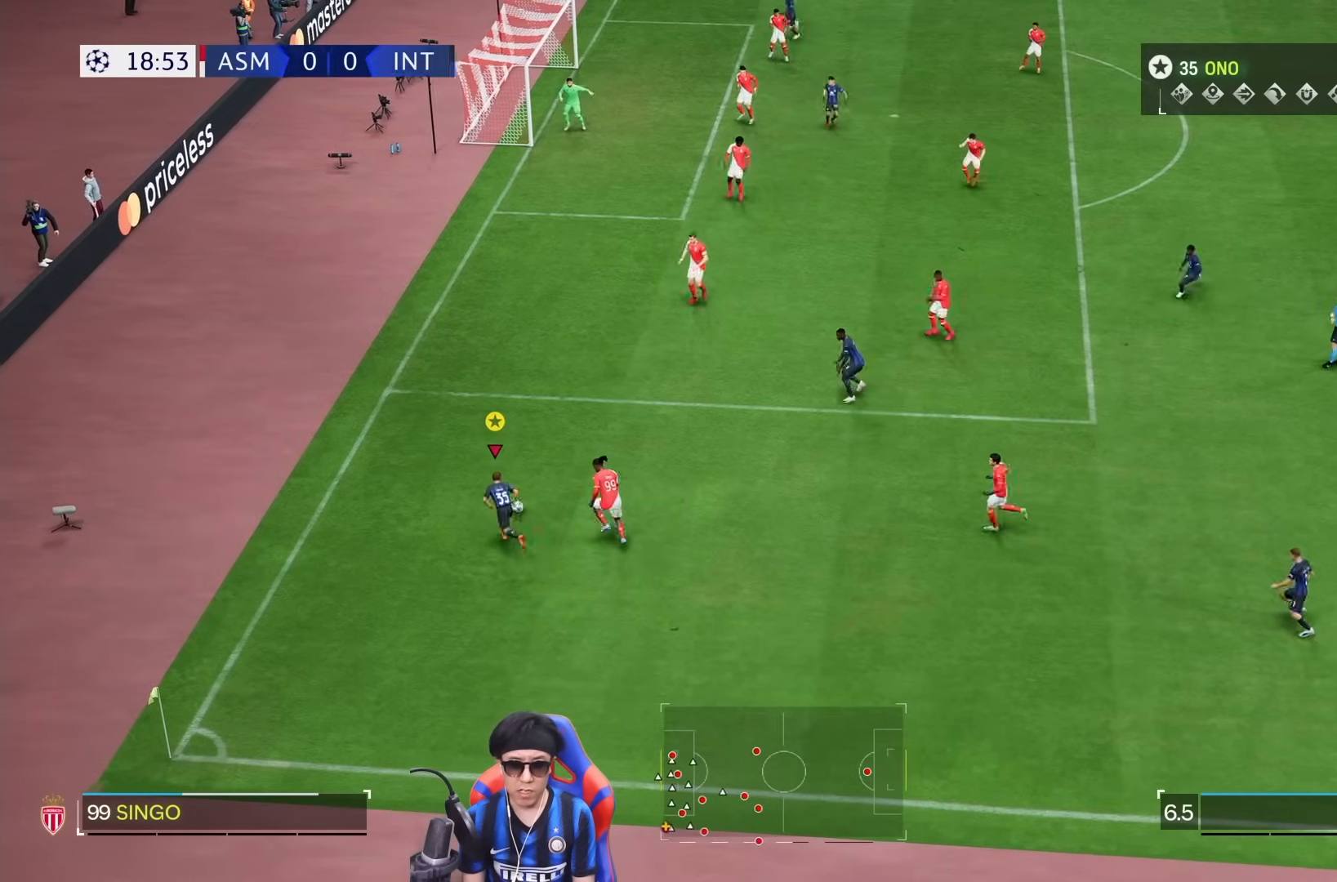
{"buttons": [], "left_stick": "up", "right_stick": "center"}
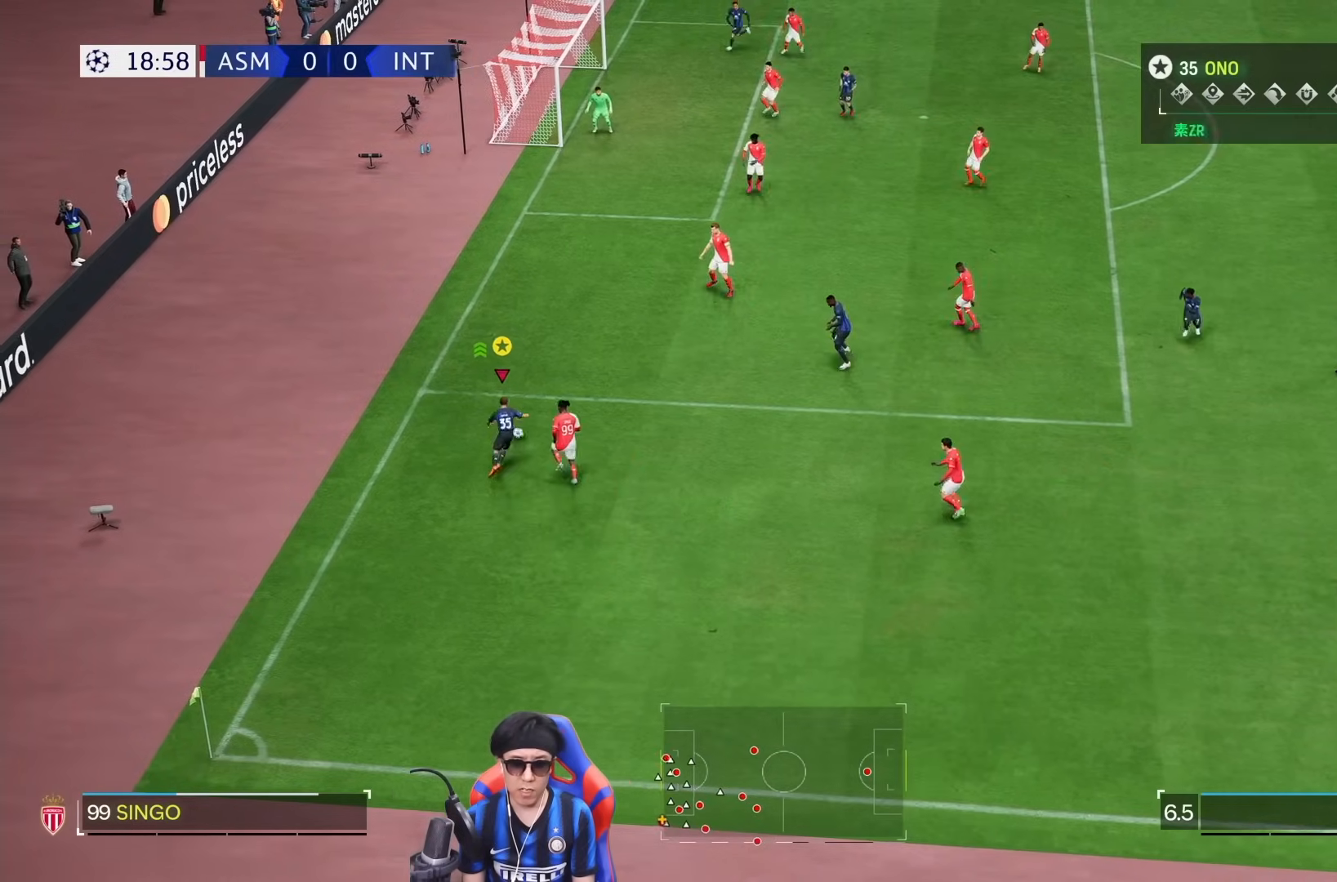
{"buttons": [], "left_stick": "right", "right_stick": "center", "events": [[467, "left_stick", "right"]]}
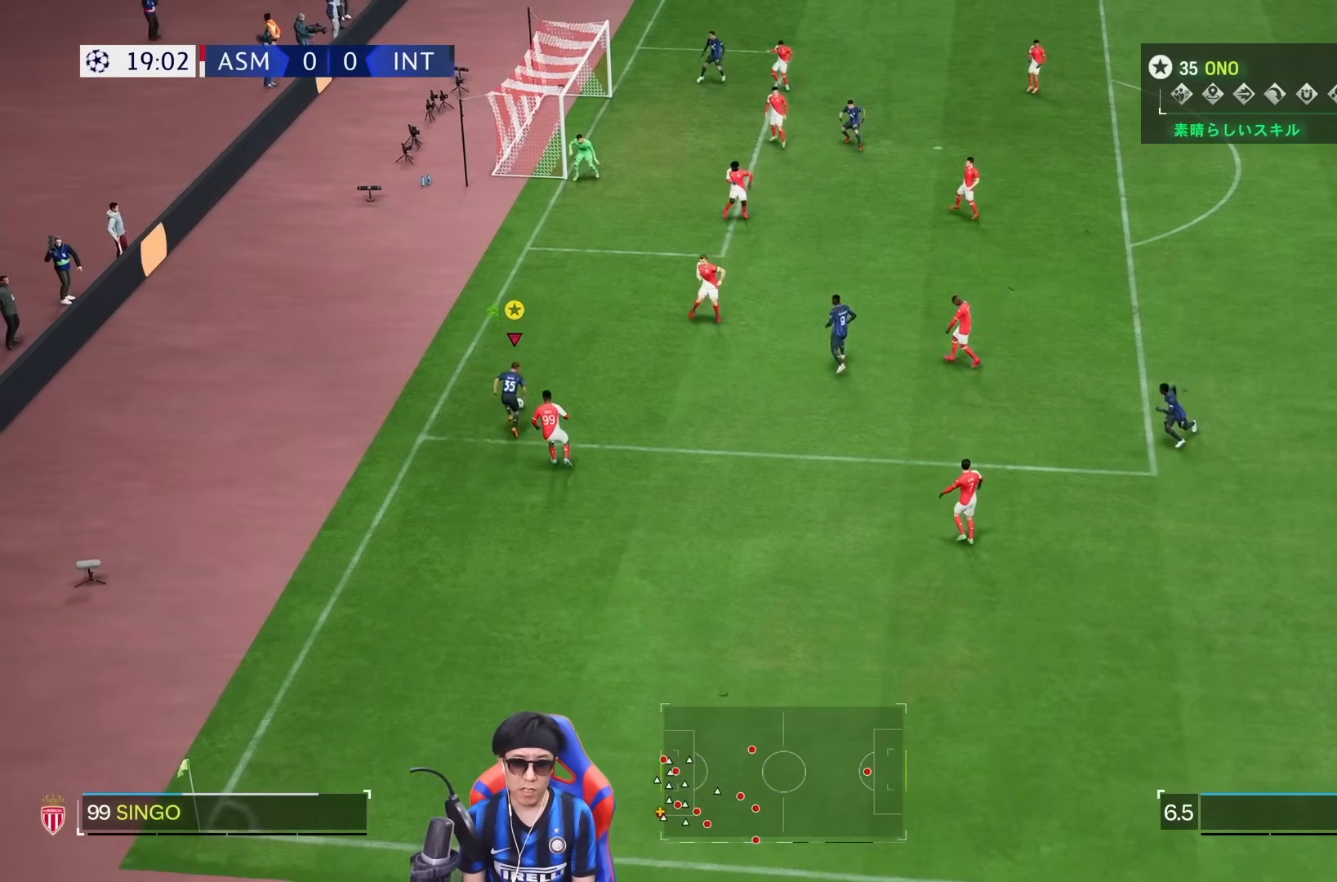
{"buttons": [], "left_stick": "right", "right_stick": "center", "events": []}
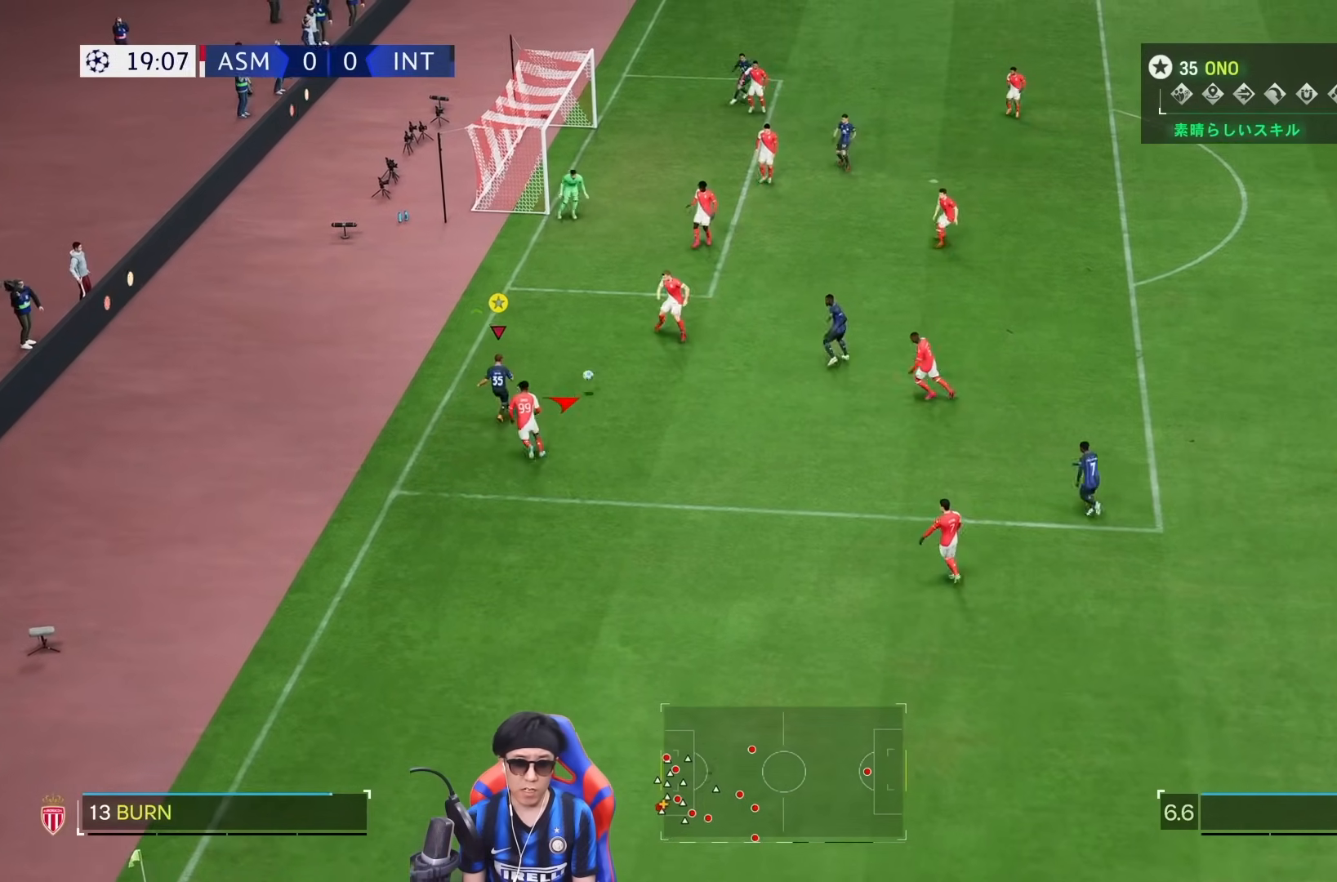
{"buttons": ["SQUARE"], "left_stick": "right", "right_stick": "center", "events": [[367, "SQUARE", "down"]]}
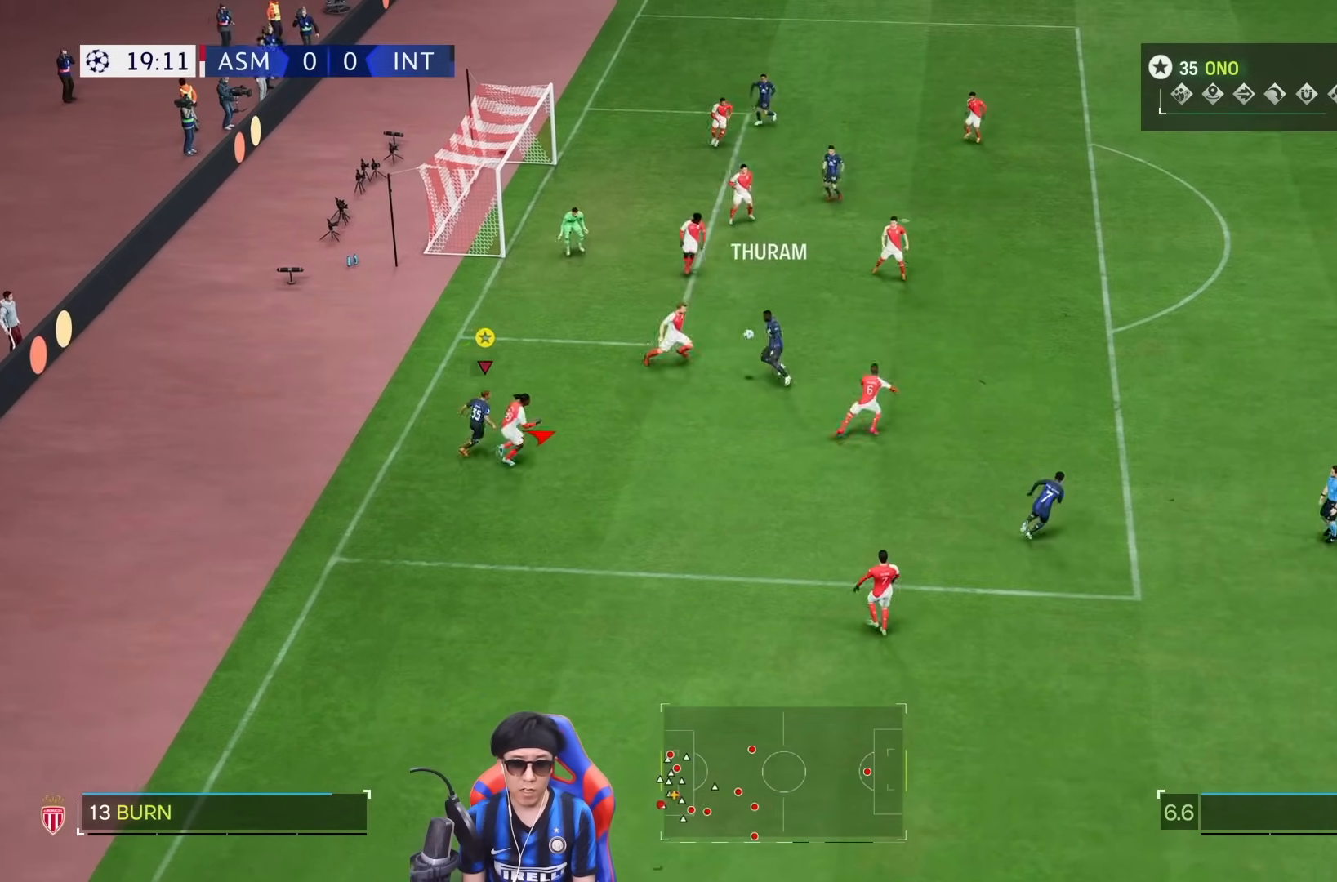
{"buttons": [], "left_stick": "right", "right_stick": "center", "events": [[67, "SQUARE", "up"]]}
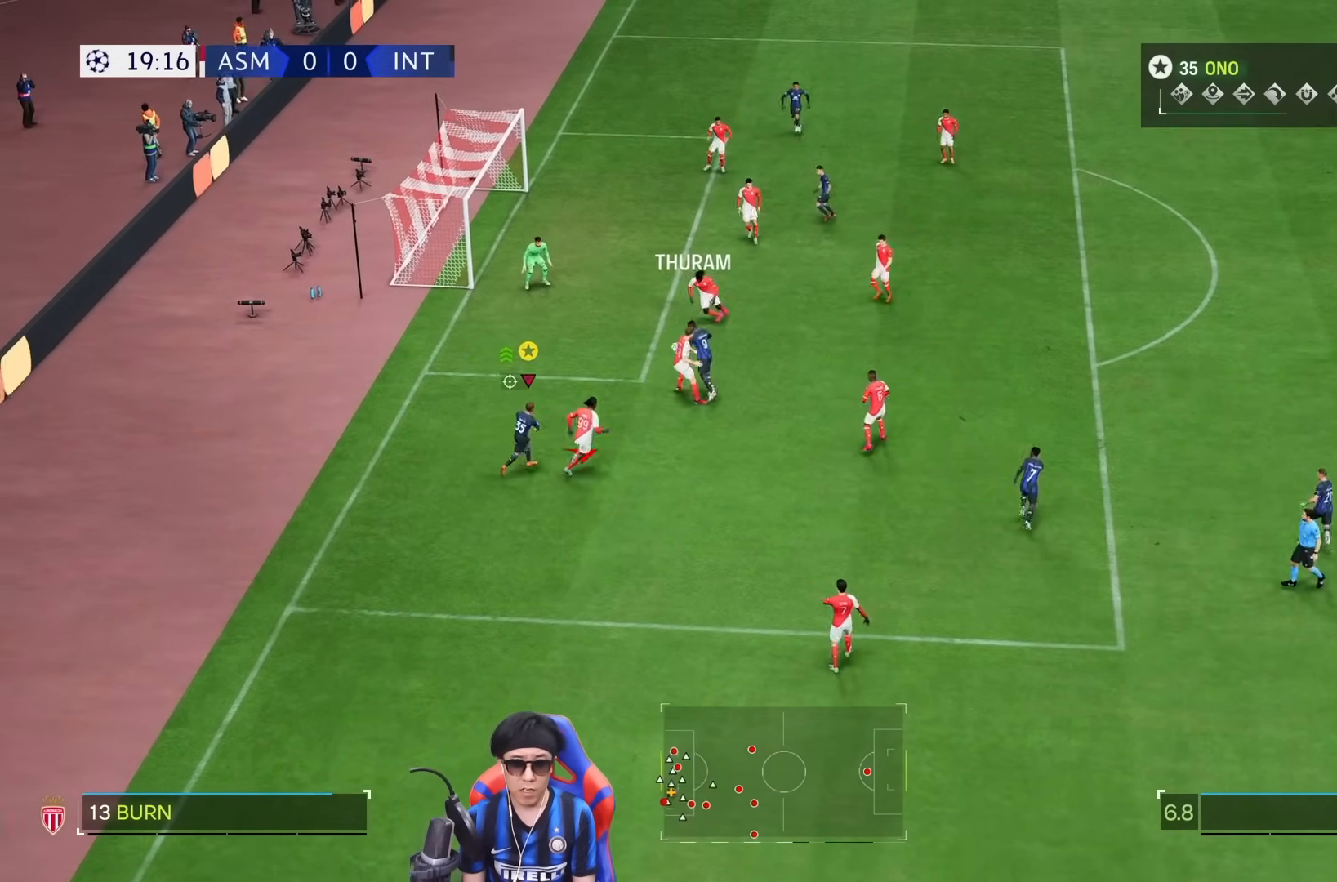
{"buttons": [], "left_stick": "right", "right_stick": "center", "events": []}
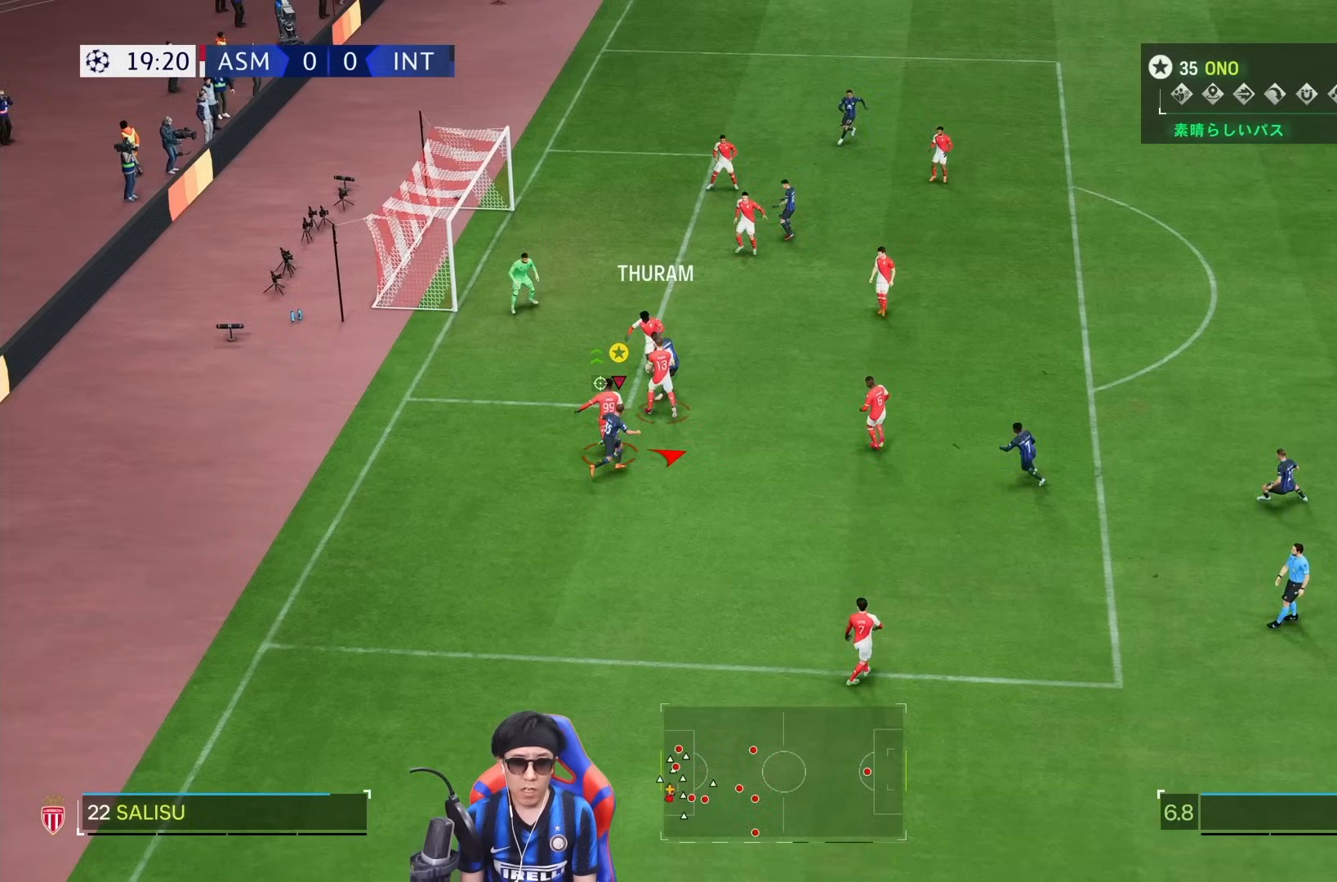
{"buttons": [], "left_stick": "right", "right_stick": "center", "events": []}